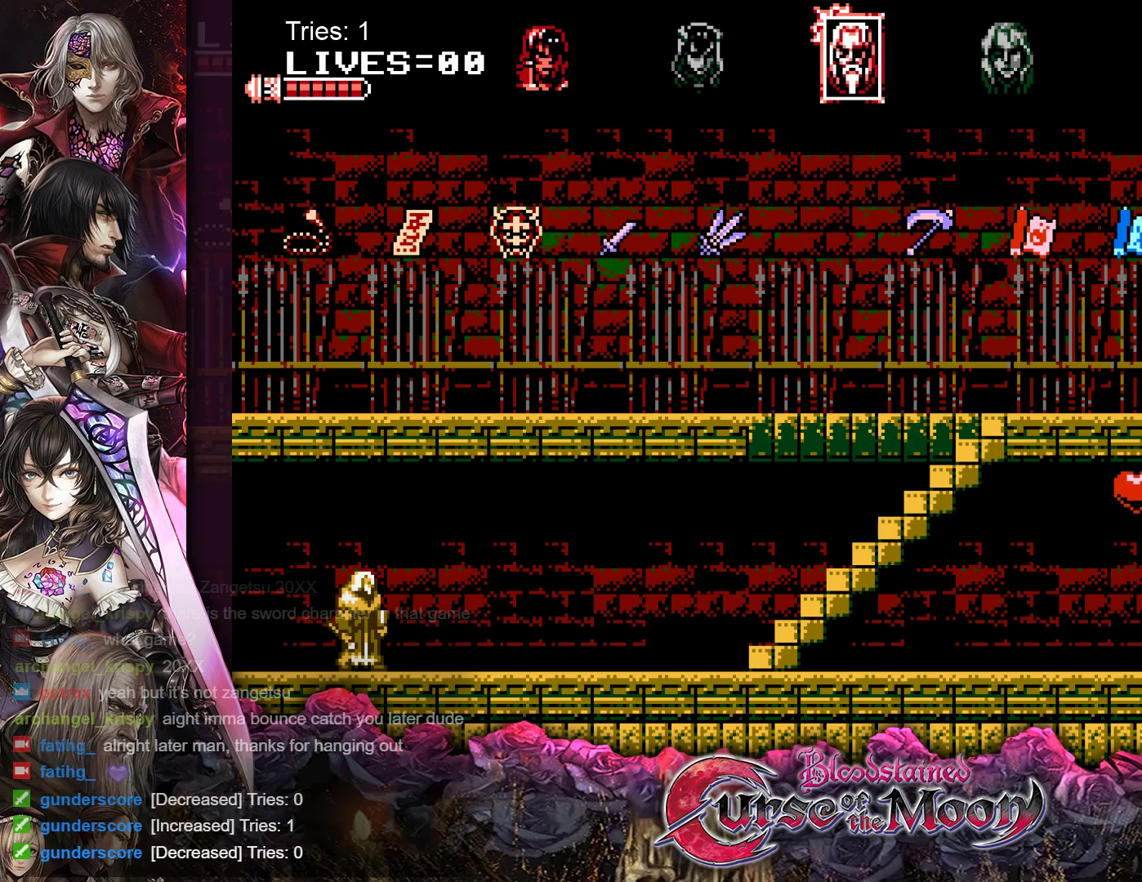
Gameplay with a controller (Nintendo layout); each line is a JSON object with the inputs held at the frame after it. "events" lists button and stick changes between this image and that frame as [ms after this image, input, new state], when the widget could be followed in between. Not read: L3 R3.
{"buttons": ["DPAD_LEFT"], "events": [[217, "DPAD_RIGHT", "down"], [333, "DPAD_RIGHT", "up"], [500, "DPAD_LEFT", "down"]]}
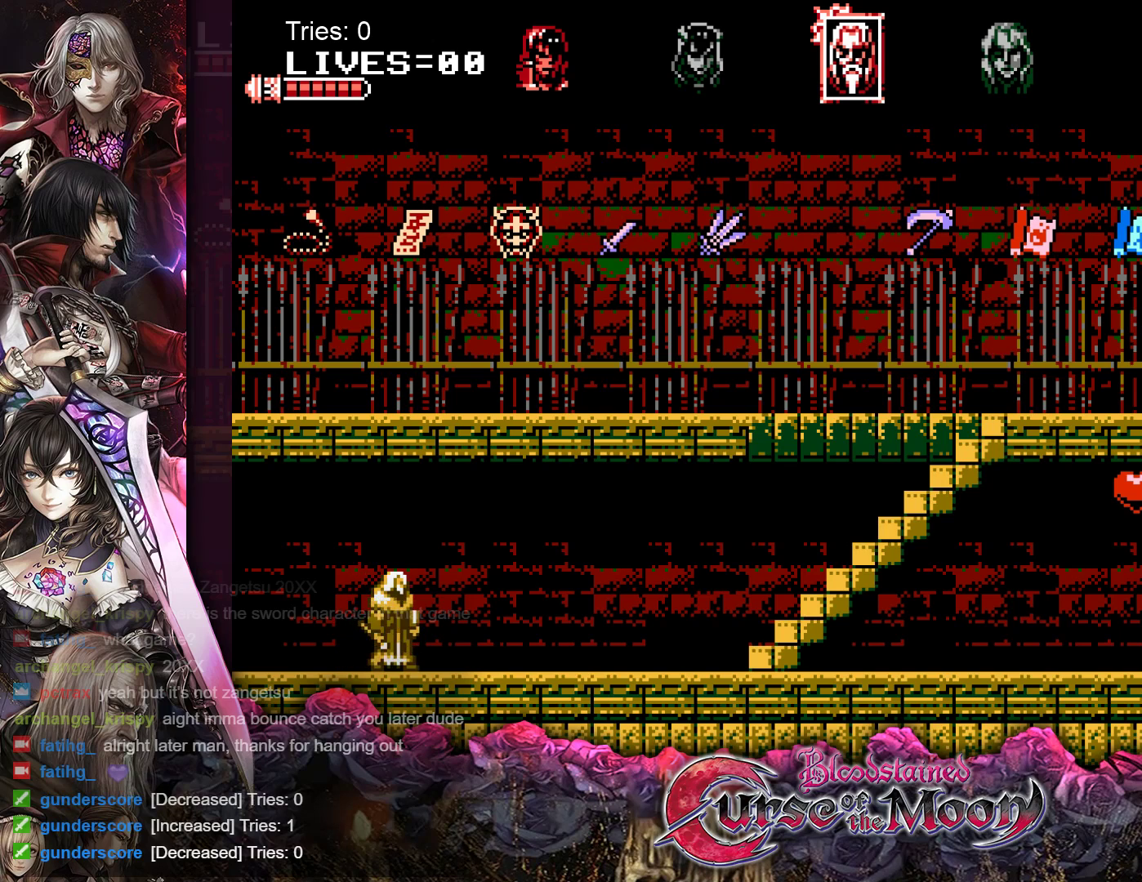
{"buttons": ["DPAD_RIGHT"], "events": [[83, "DPAD_LEFT", "up"], [233, "DPAD_RIGHT", "down"]]}
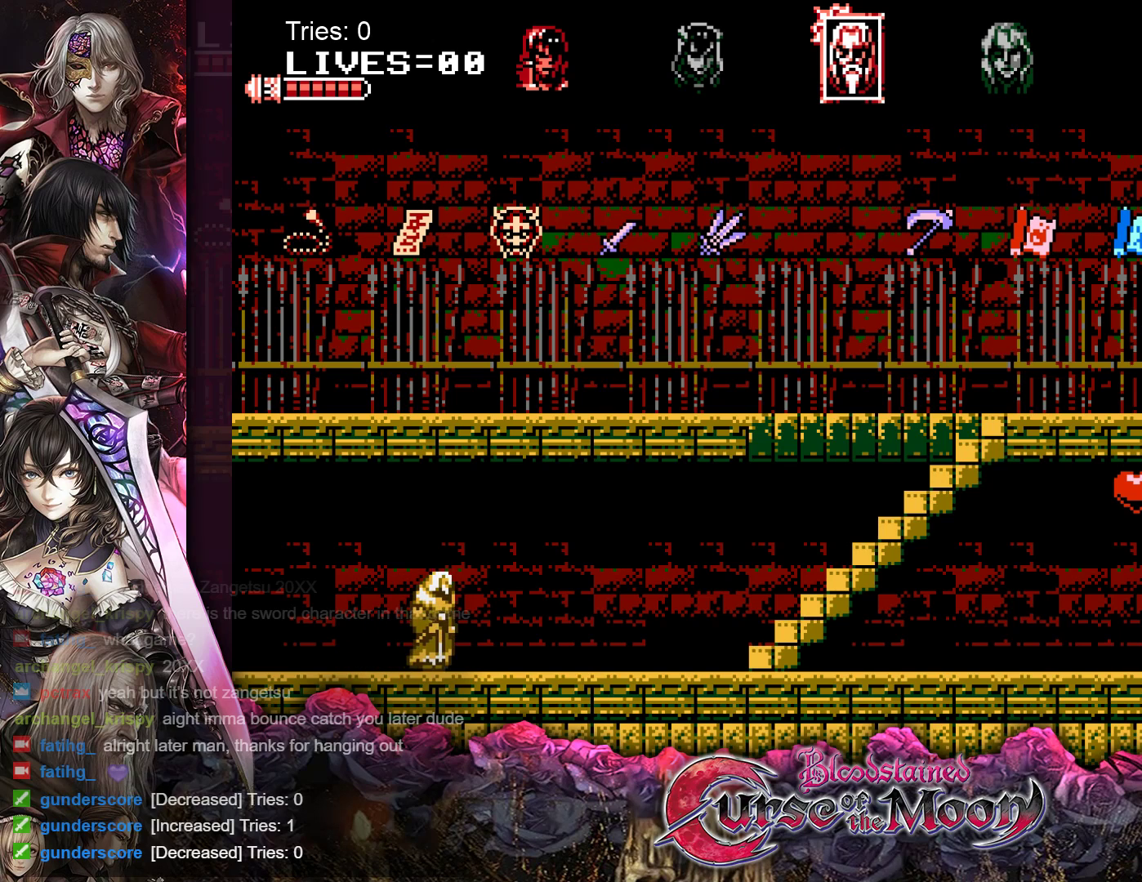
{"buttons": ["DPAD_RIGHT"], "events": []}
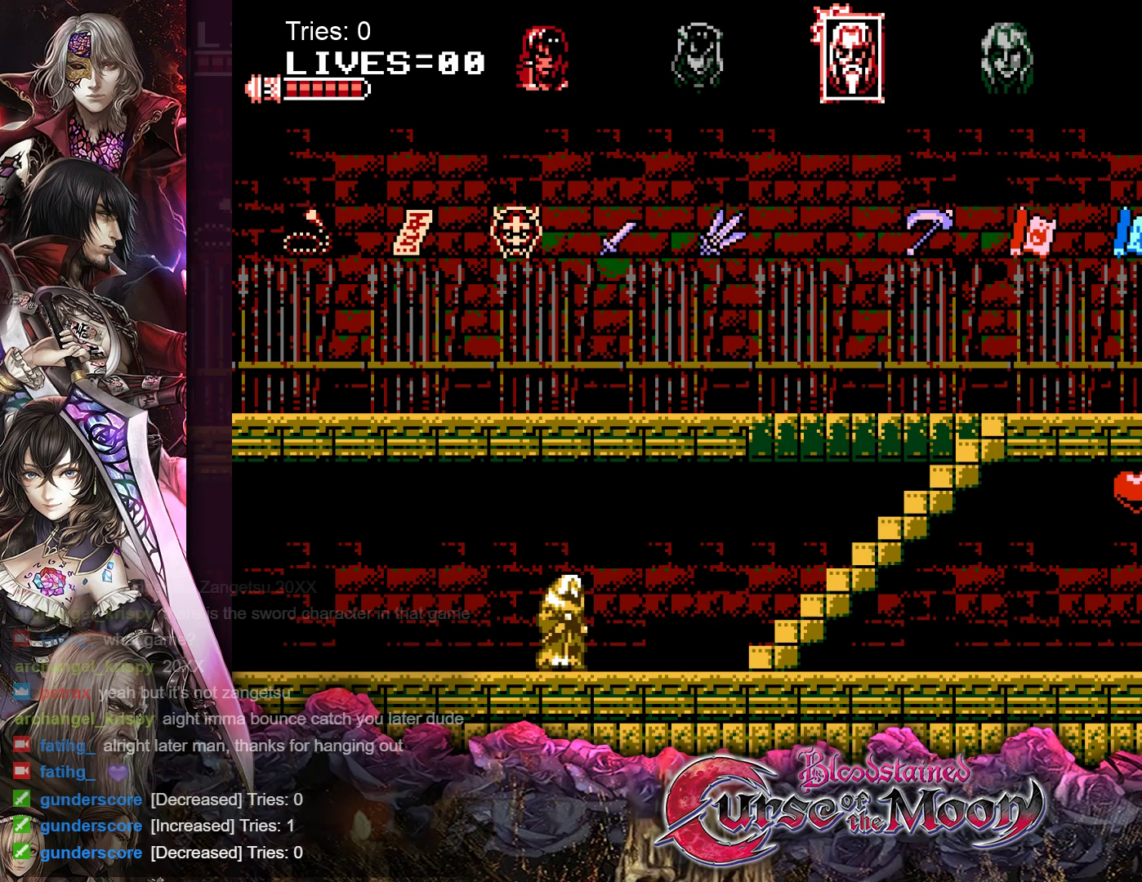
{"buttons": ["DPAD_RIGHT"], "events": [[117, "B", "down"], [250, "B", "up"]]}
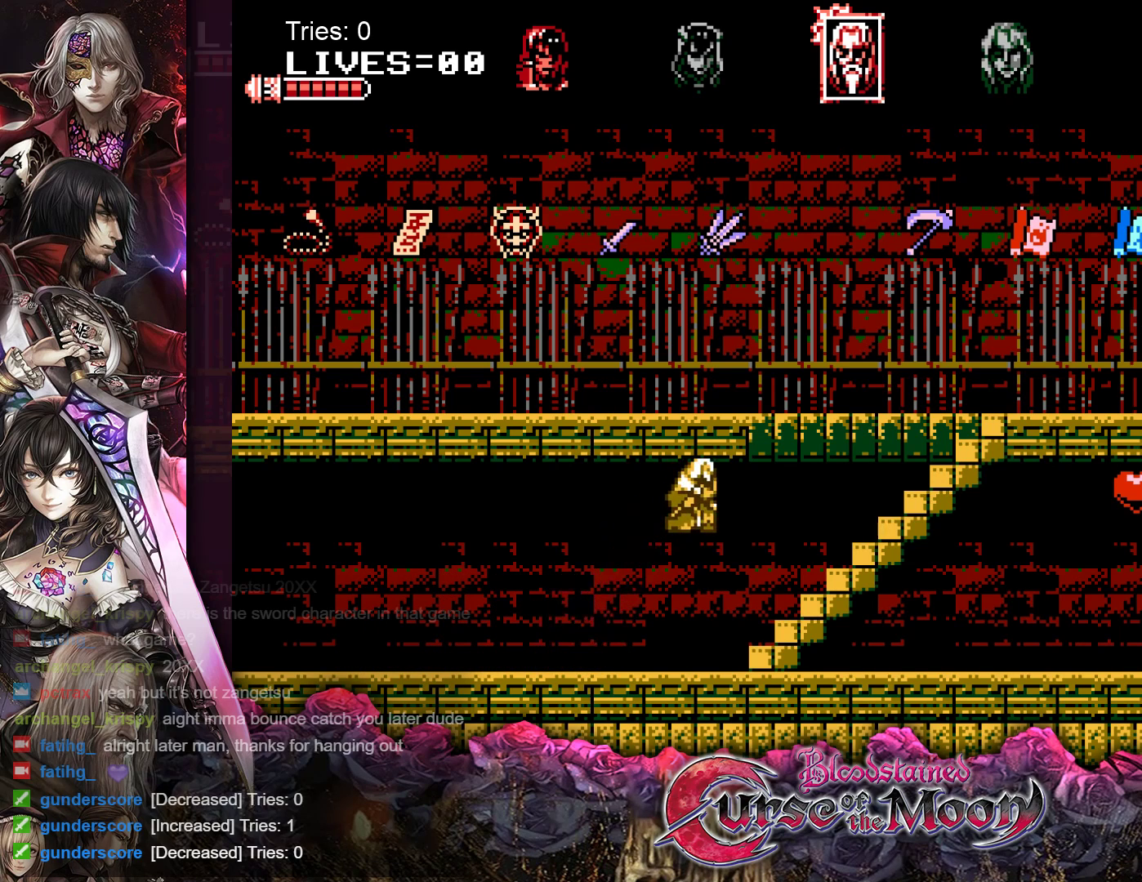
{"buttons": ["DPAD_RIGHT"], "events": [[283, "B", "down"], [417, "B", "up"]]}
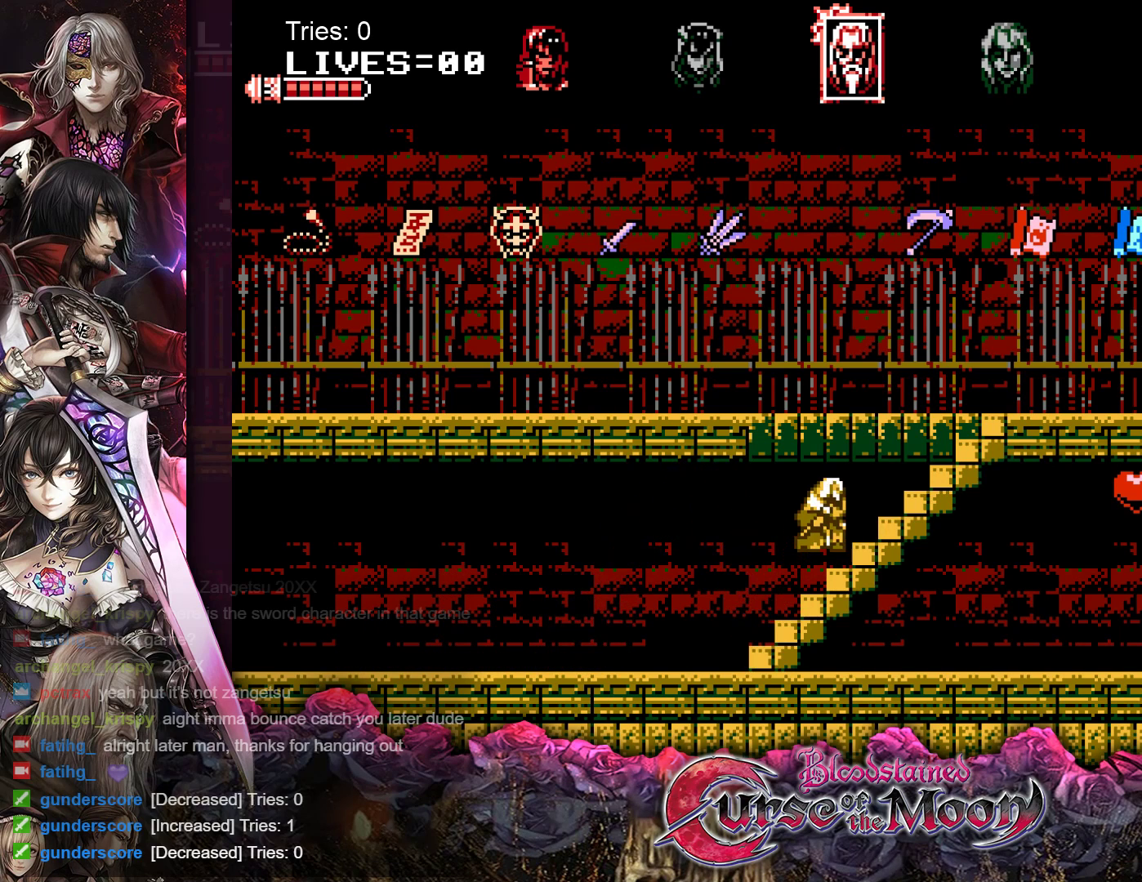
{"buttons": ["DPAD_UP", "DPAD_RIGHT"], "events": [[50, "DPAD_UP", "down"]]}
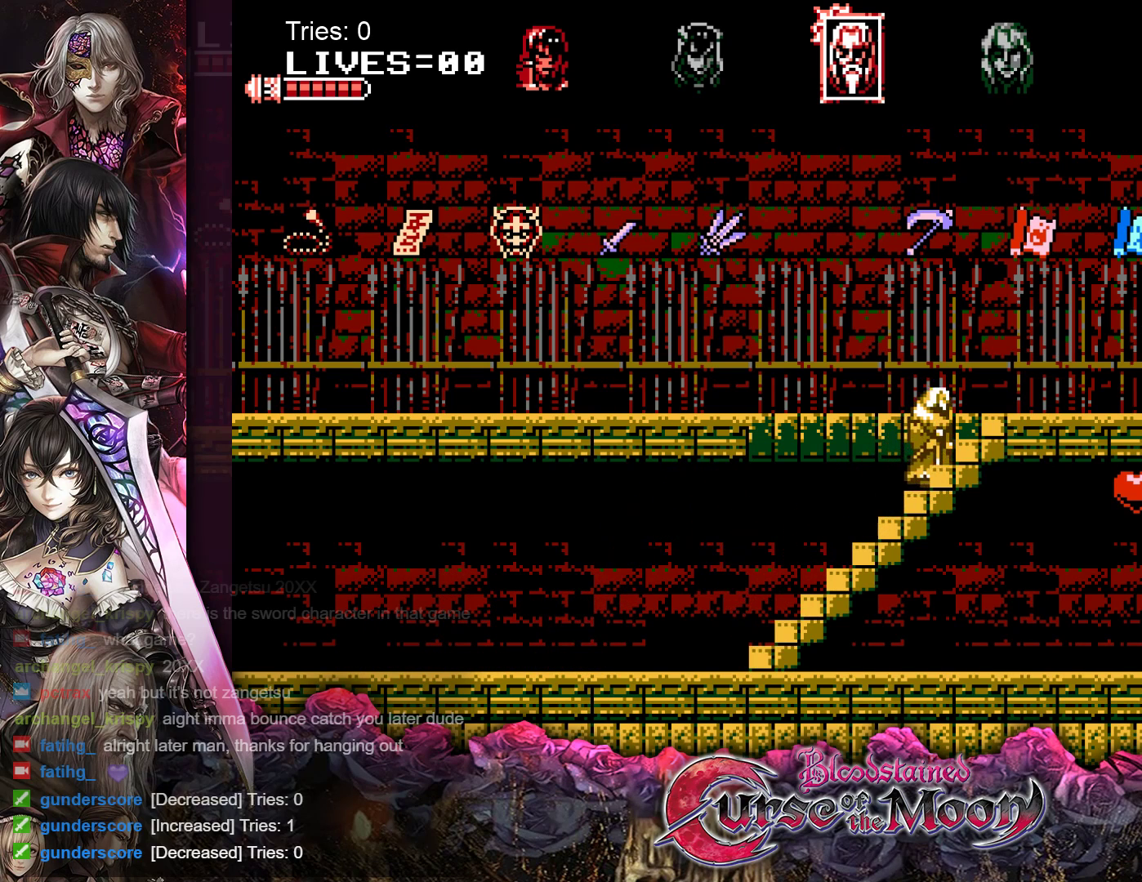
{"buttons": ["DPAD_RIGHT"], "events": [[350, "DPAD_UP", "up"]]}
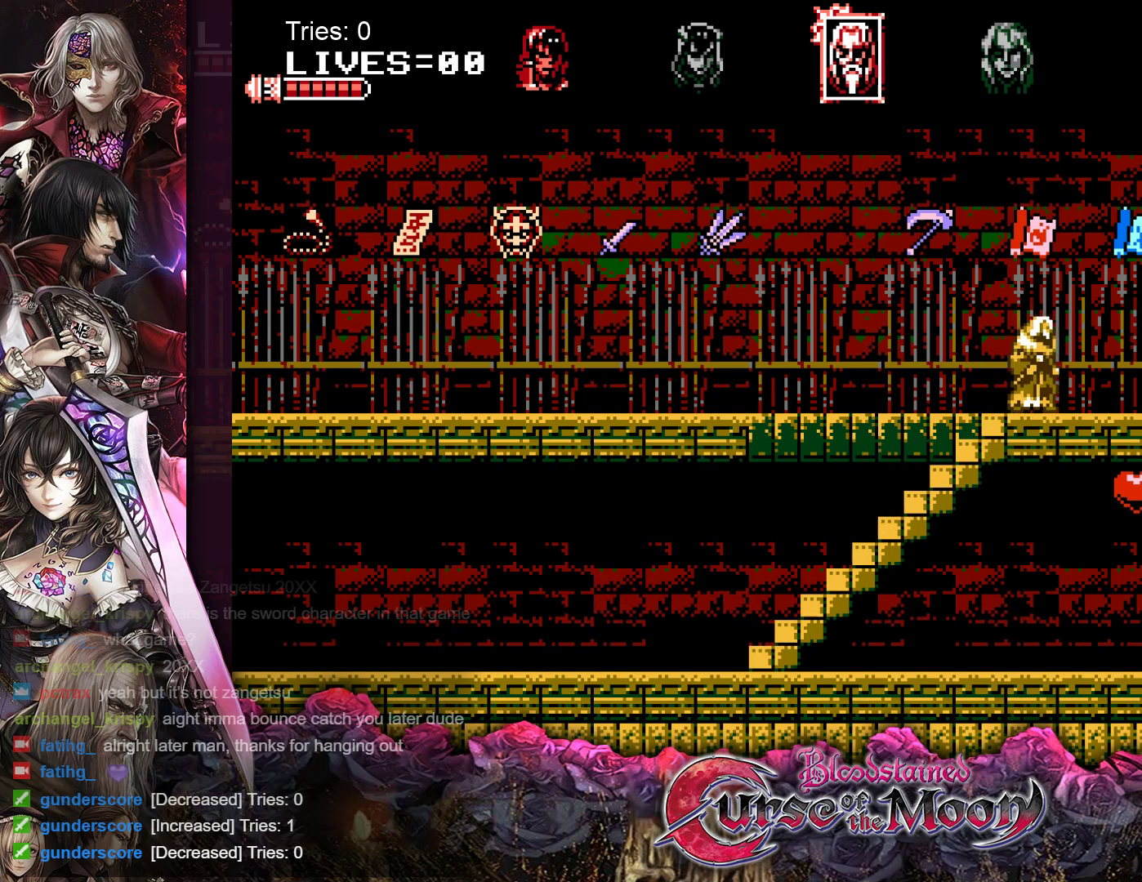
{"buttons": ["B"], "events": [[17, "DPAD_RIGHT", "up"], [483, "B", "down"]]}
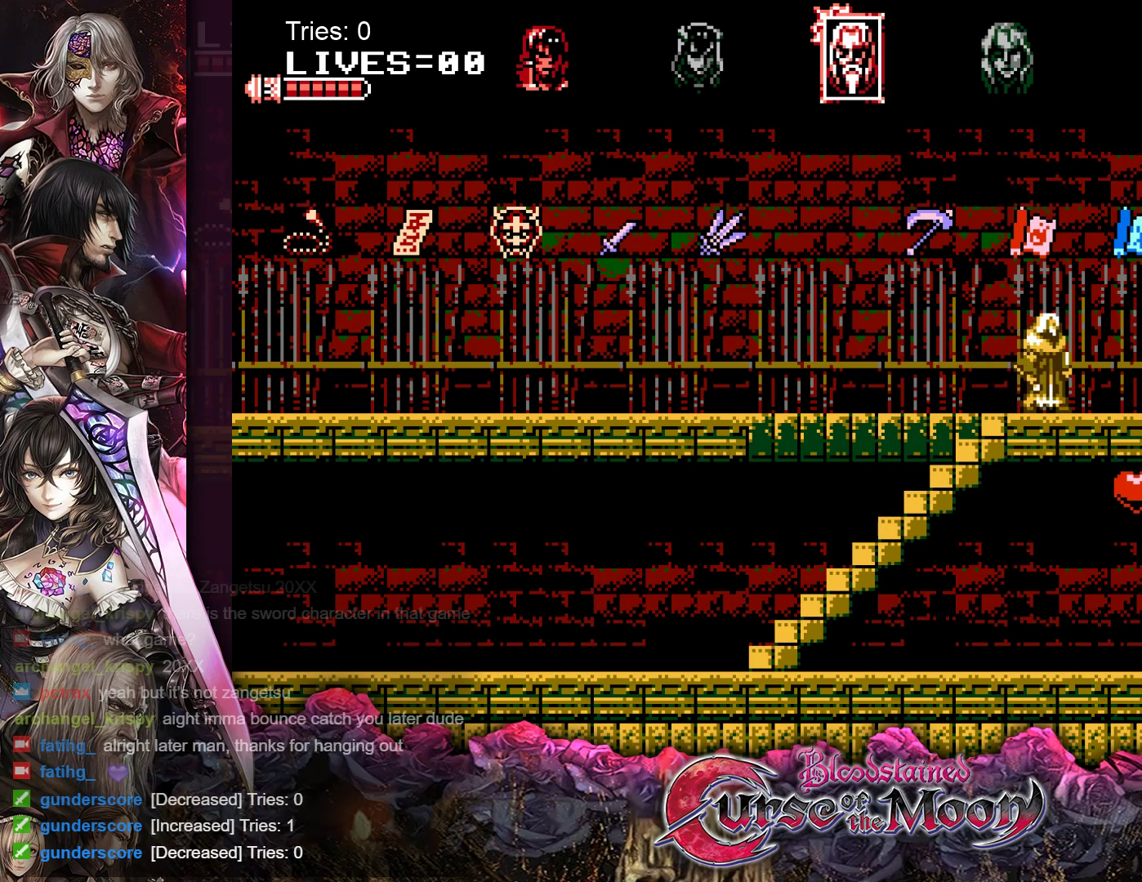
{"buttons": [], "events": [[217, "B", "up"]]}
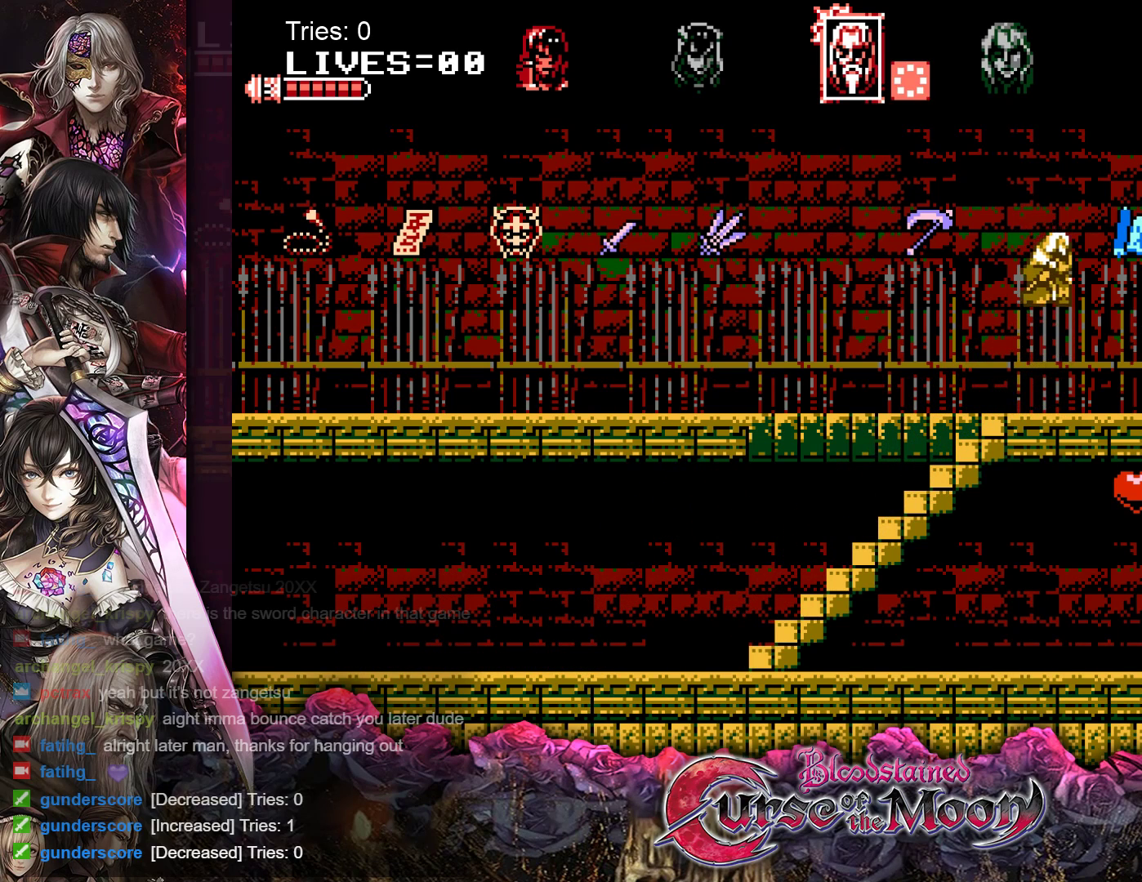
{"buttons": ["DPAD_LEFT"], "events": [[167, "DPAD_LEFT", "down"]]}
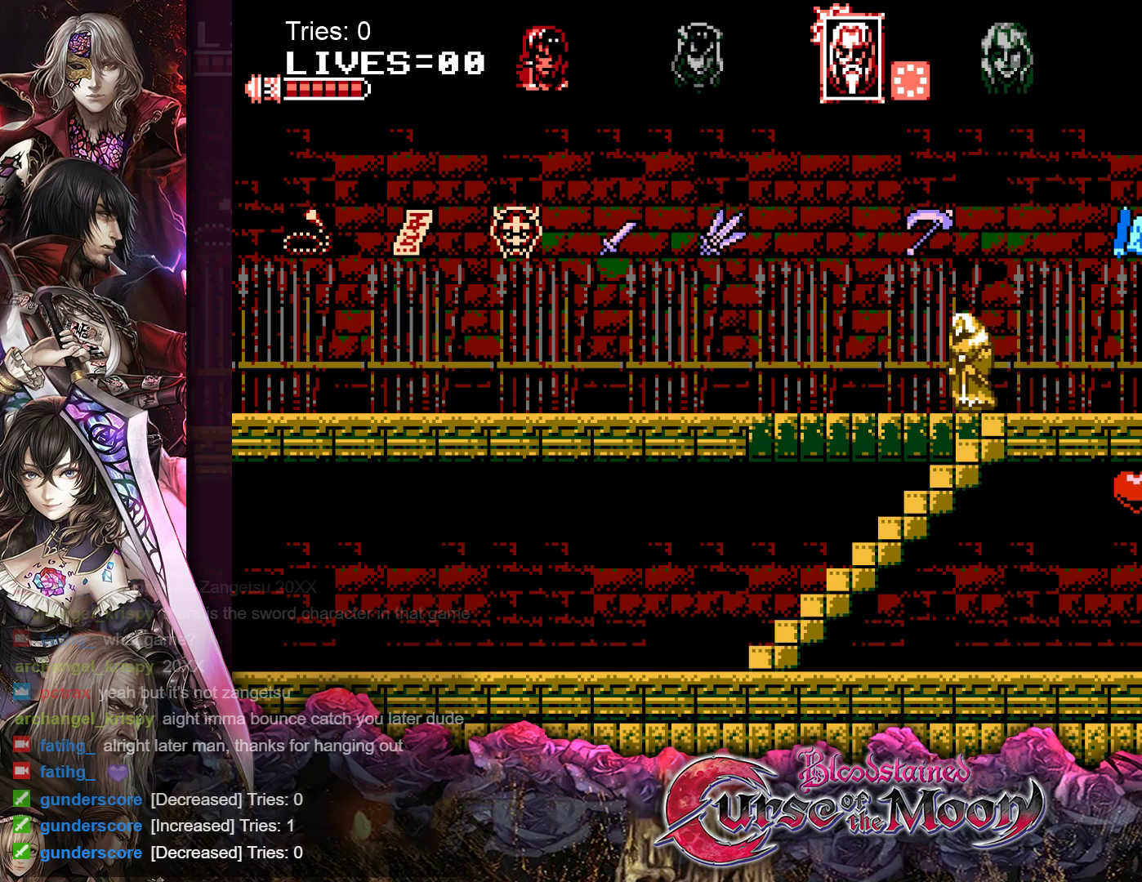
{"buttons": [], "events": [[33, "DPAD_LEFT", "up"]]}
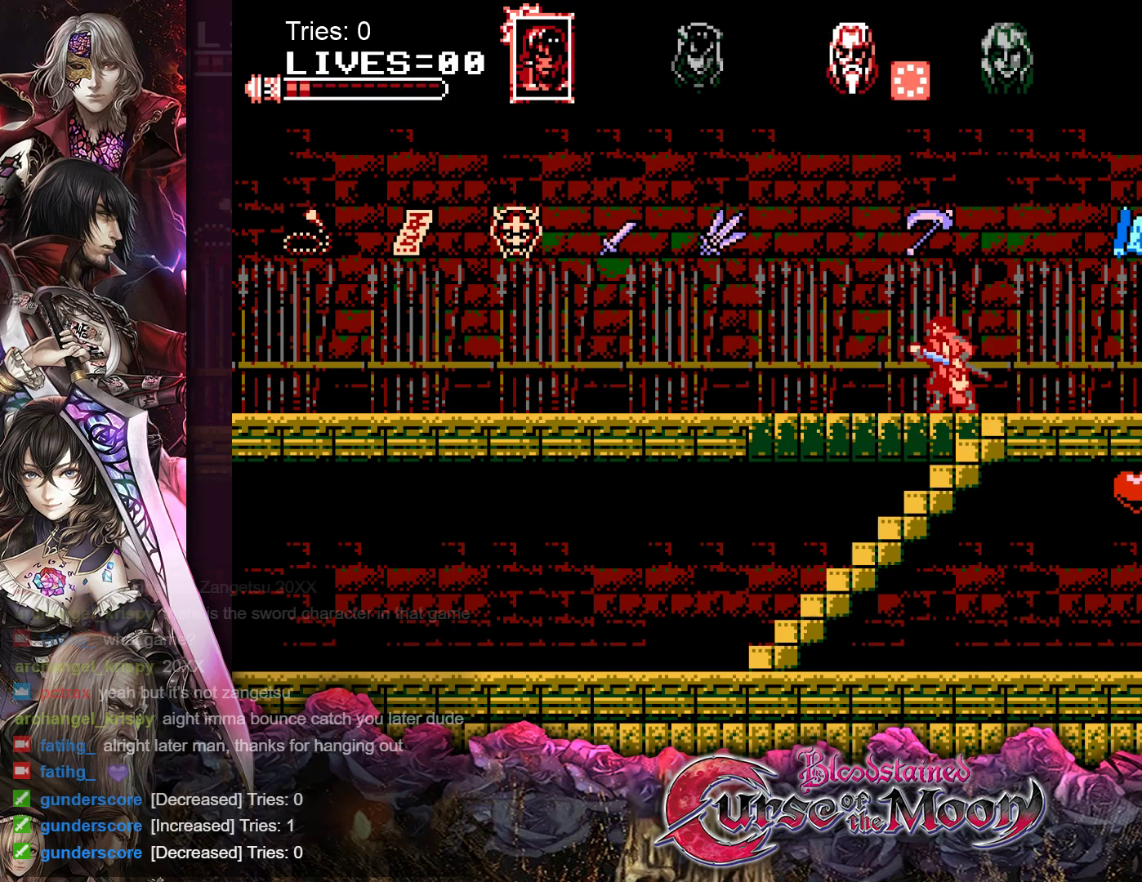
{"buttons": ["DPAD_RIGHT"], "events": [[500, "DPAD_RIGHT", "down"]]}
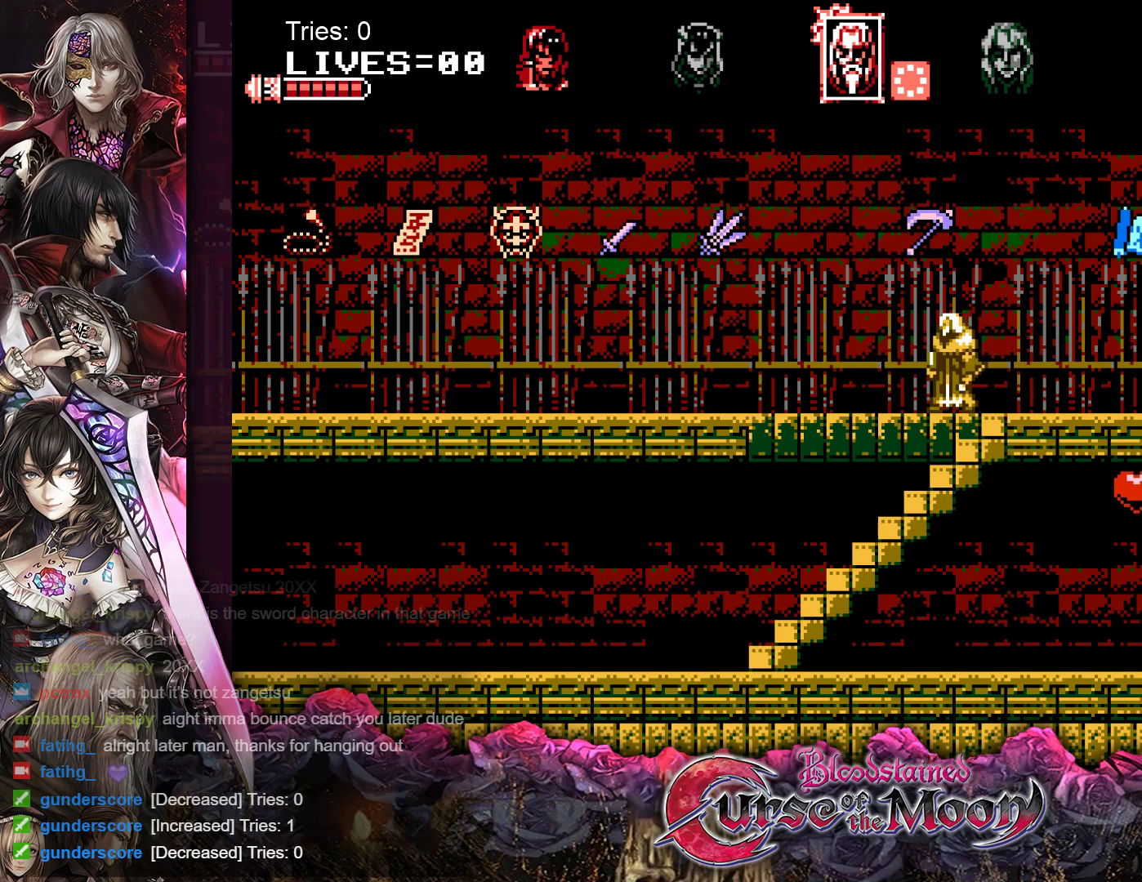
{"buttons": ["DPAD_DOWN"], "events": [[183, "DPAD_RIGHT", "up"], [333, "DPAD_LEFT", "down"], [500, "DPAD_DOWN", "down"], [500, "DPAD_LEFT", "up"]]}
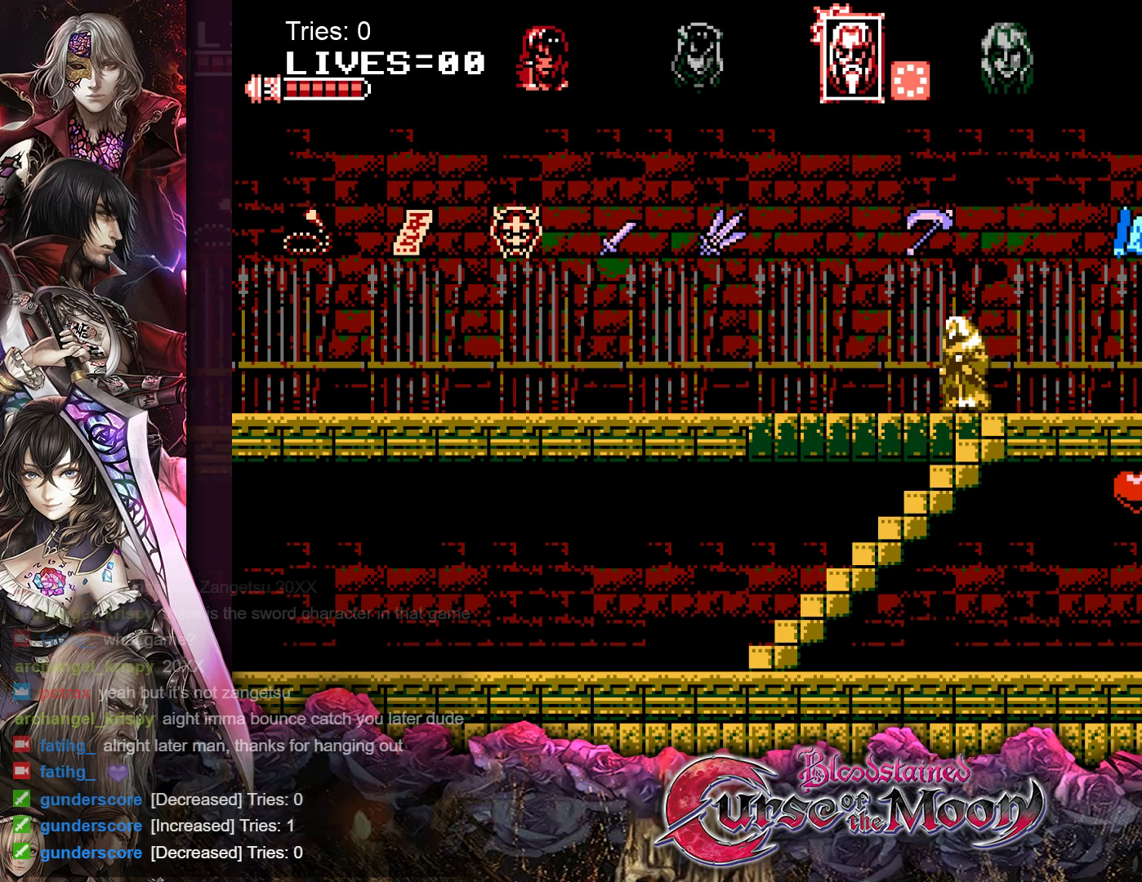
{"buttons": ["DPAD_RIGHT"], "events": [[400, "DPAD_DOWN", "up"], [433, "DPAD_RIGHT", "down"]]}
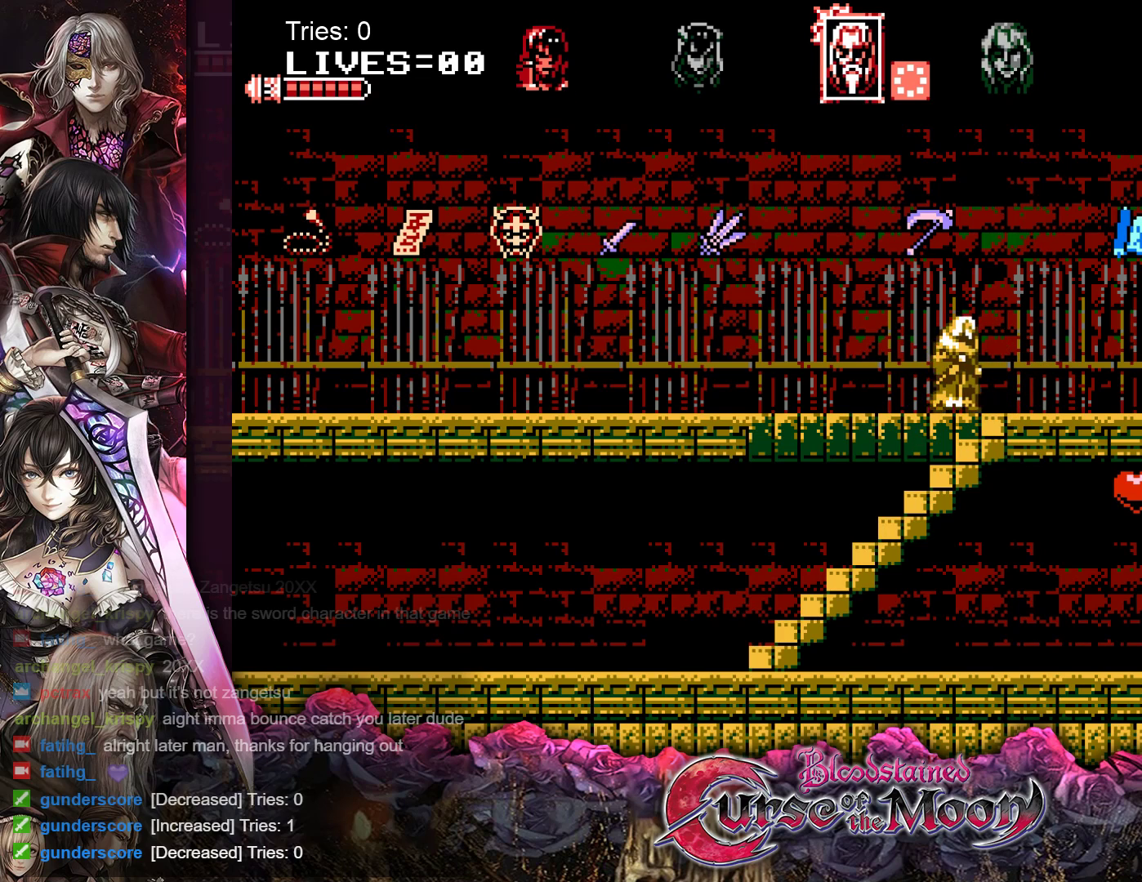
{"buttons": ["DPAD_DOWN"], "events": [[50, "DPAD_DOWN", "down"], [67, "DPAD_RIGHT", "up"]]}
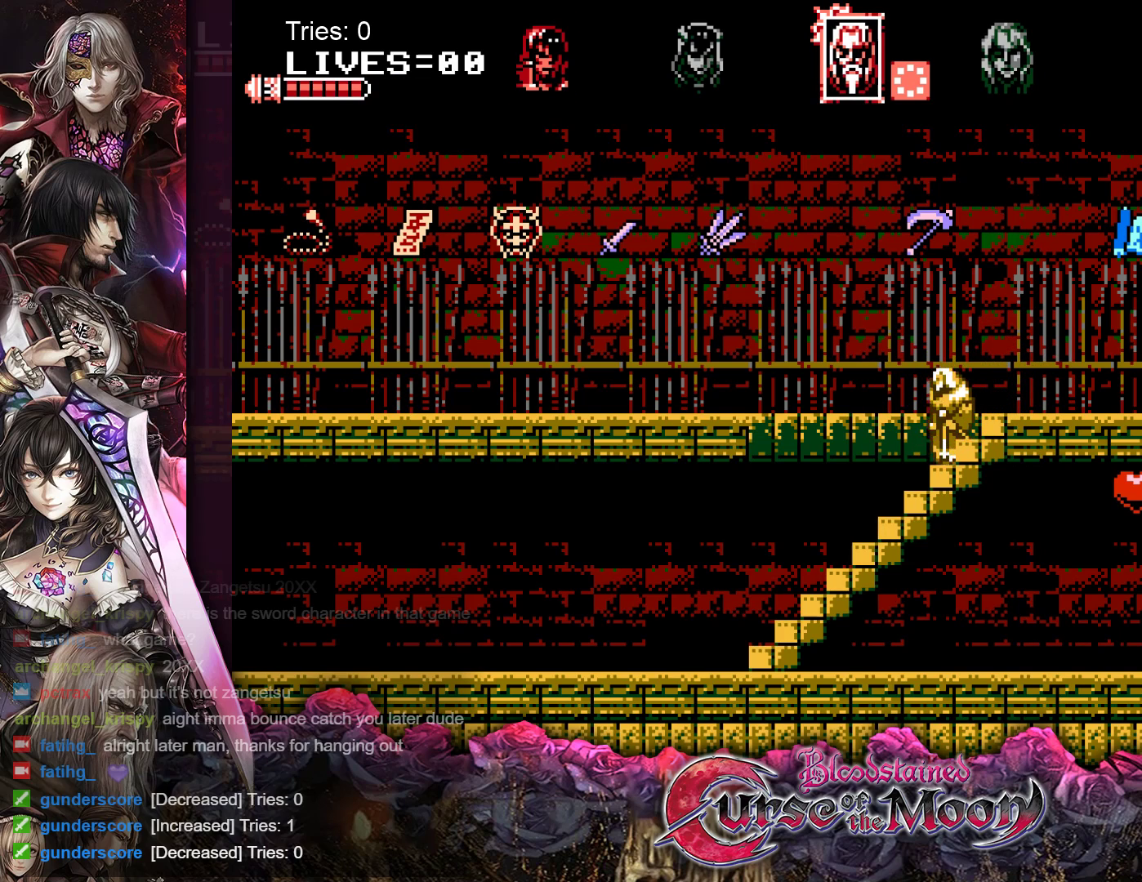
{"buttons": ["DPAD_DOWN"], "events": []}
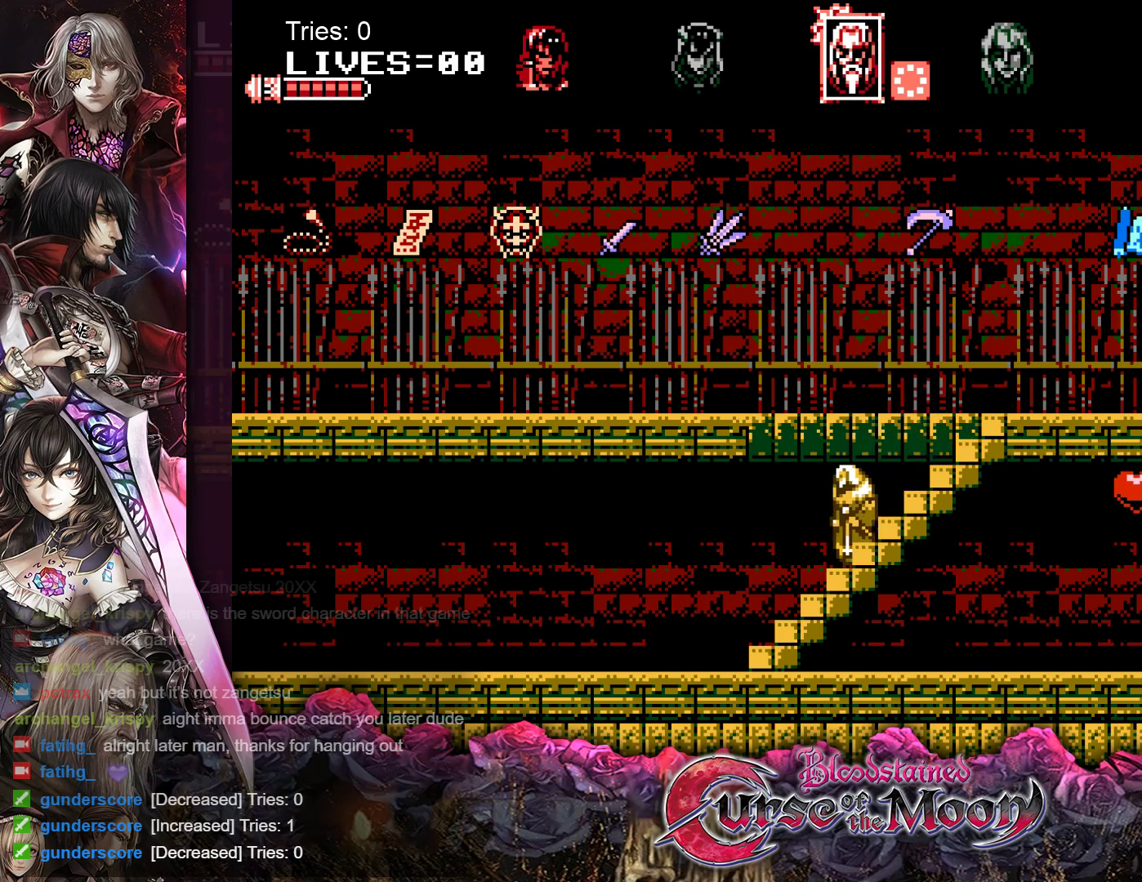
{"buttons": ["DPAD_DOWN"], "events": []}
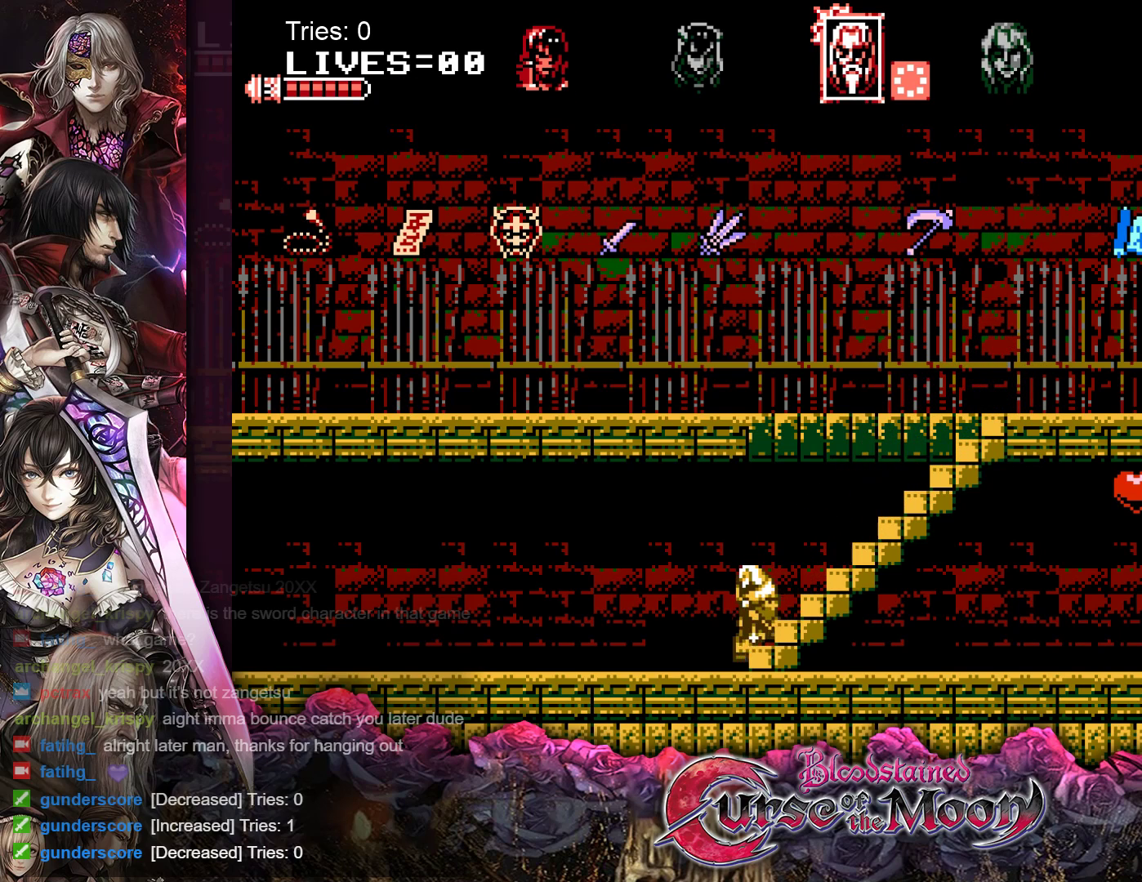
{"buttons": ["DPAD_RIGHT"], "events": [[117, "DPAD_RIGHT", "down"], [133, "DPAD_DOWN", "up"]]}
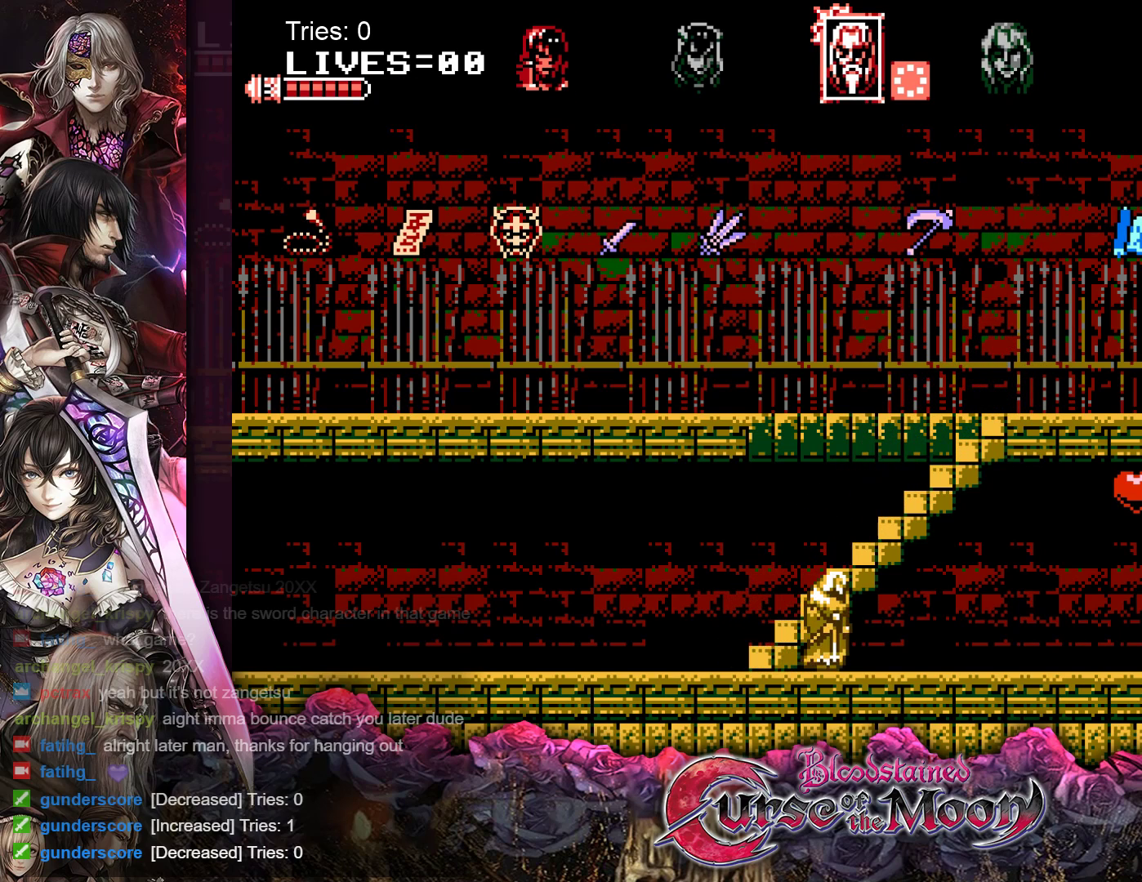
{"buttons": ["DPAD_RIGHT"], "events": []}
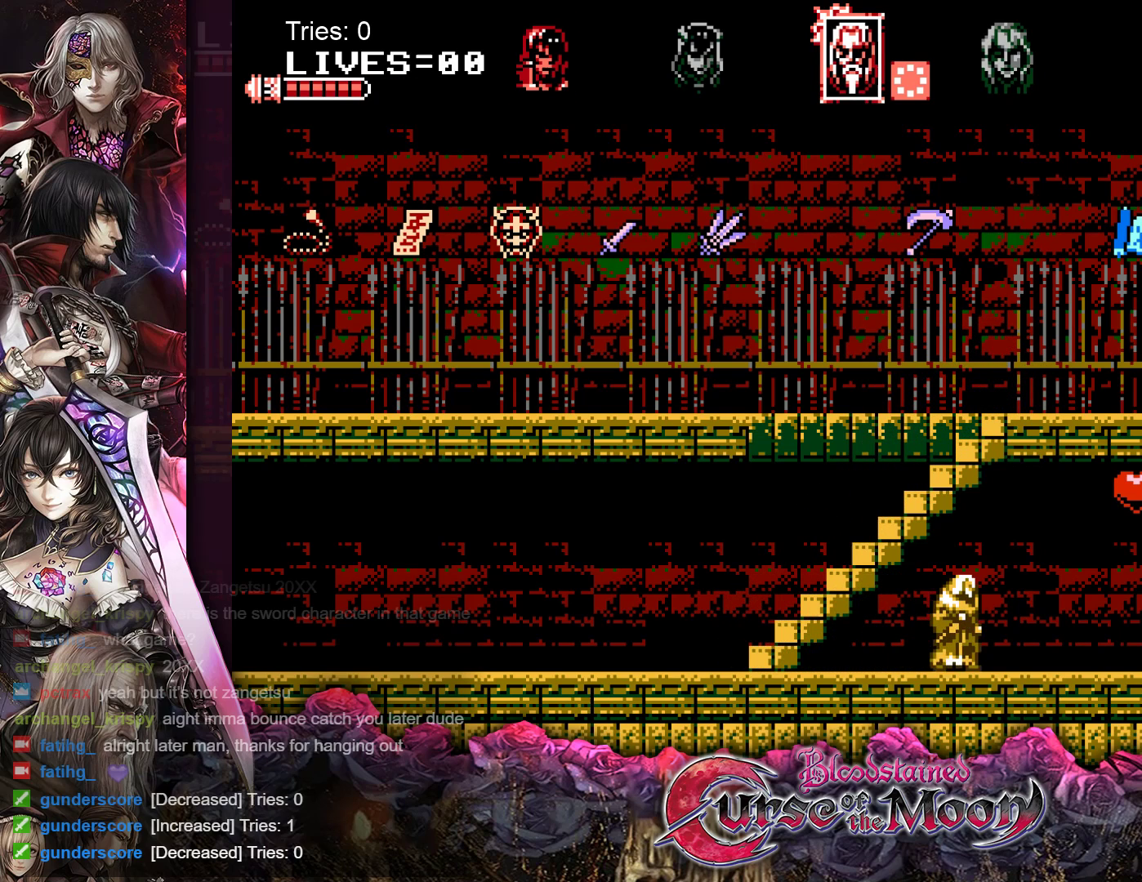
{"buttons": ["DPAD_RIGHT"], "events": []}
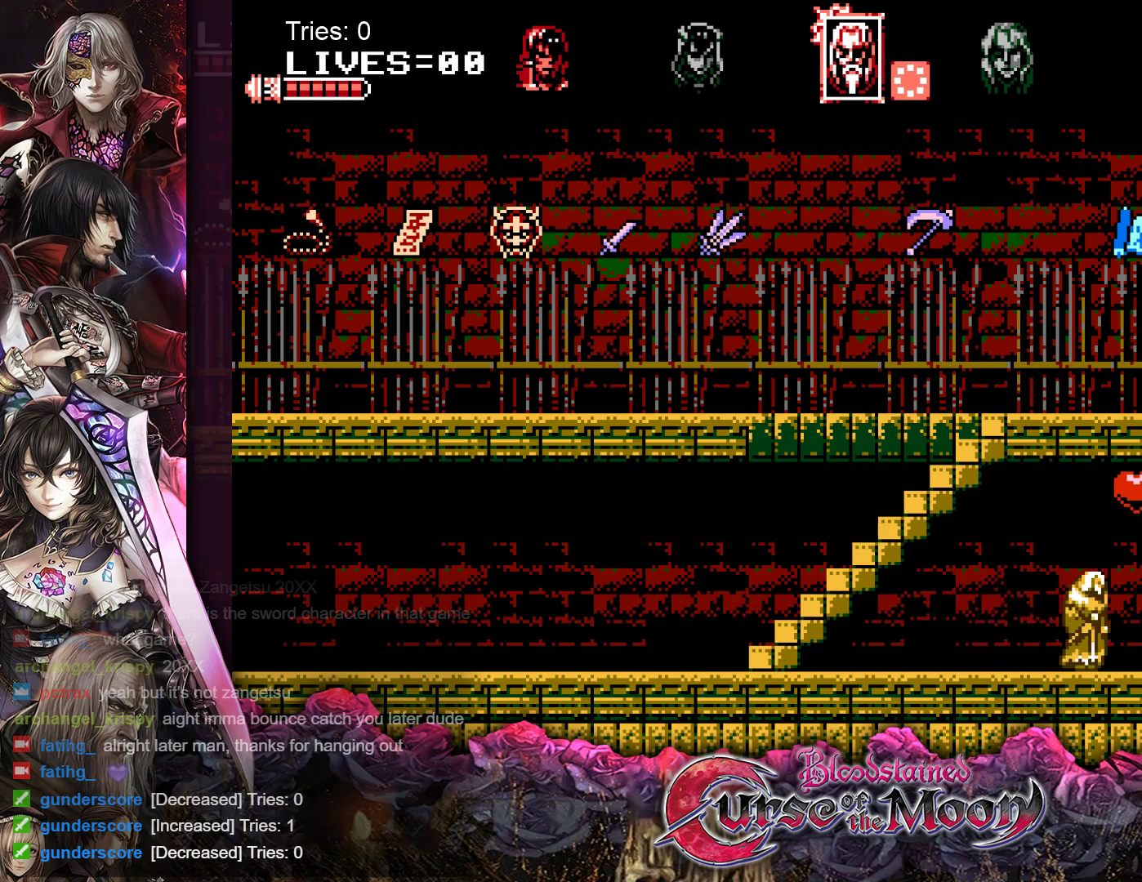
{"buttons": [], "events": [[133, "DPAD_RIGHT", "up"]]}
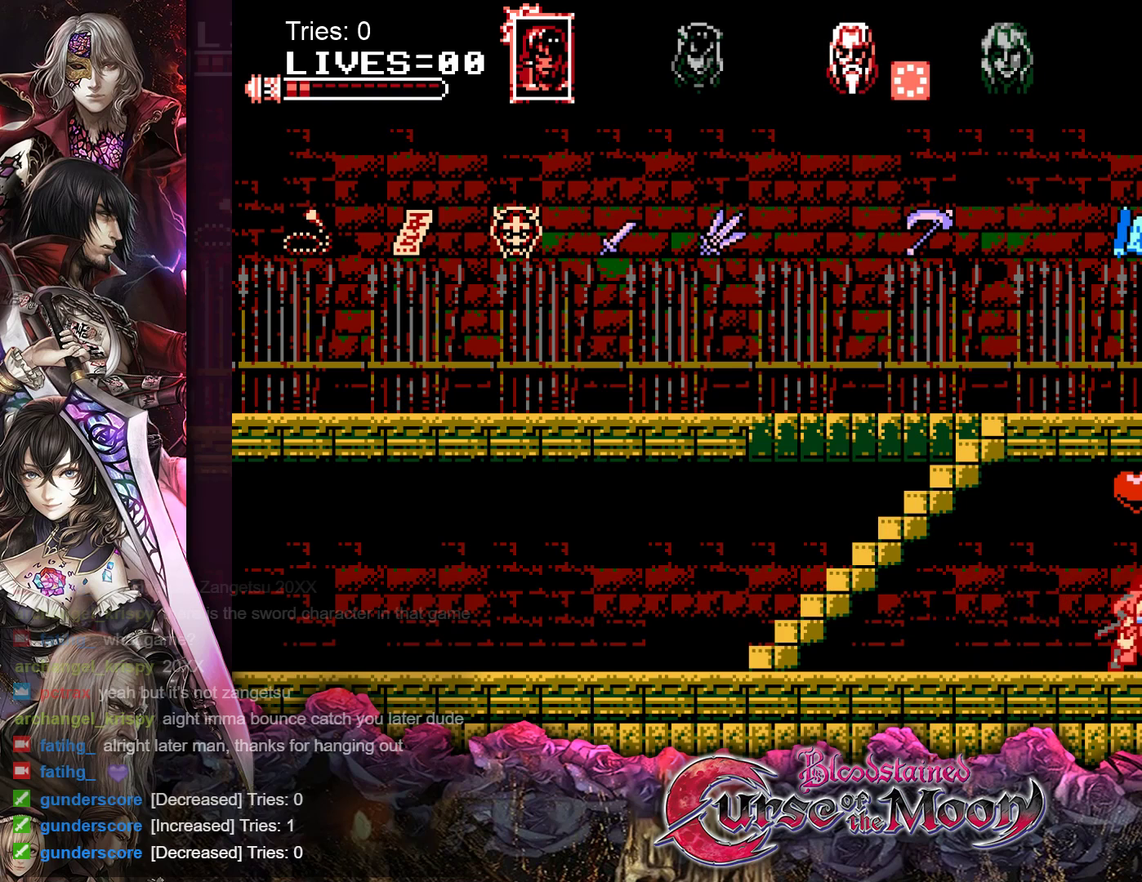
{"buttons": [], "events": [[233, "B", "down"], [367, "B", "up"]]}
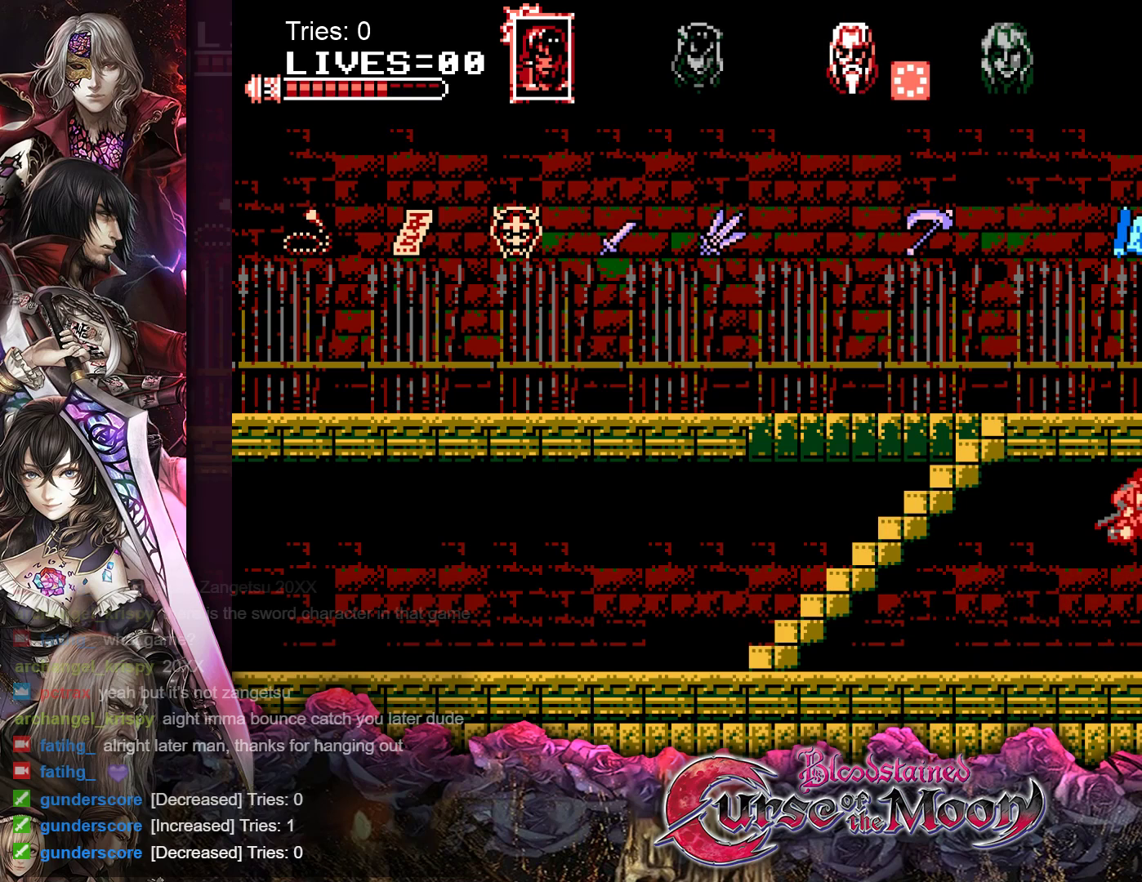
{"buttons": ["DPAD_RIGHT"], "events": [[217, "DPAD_RIGHT", "down"]]}
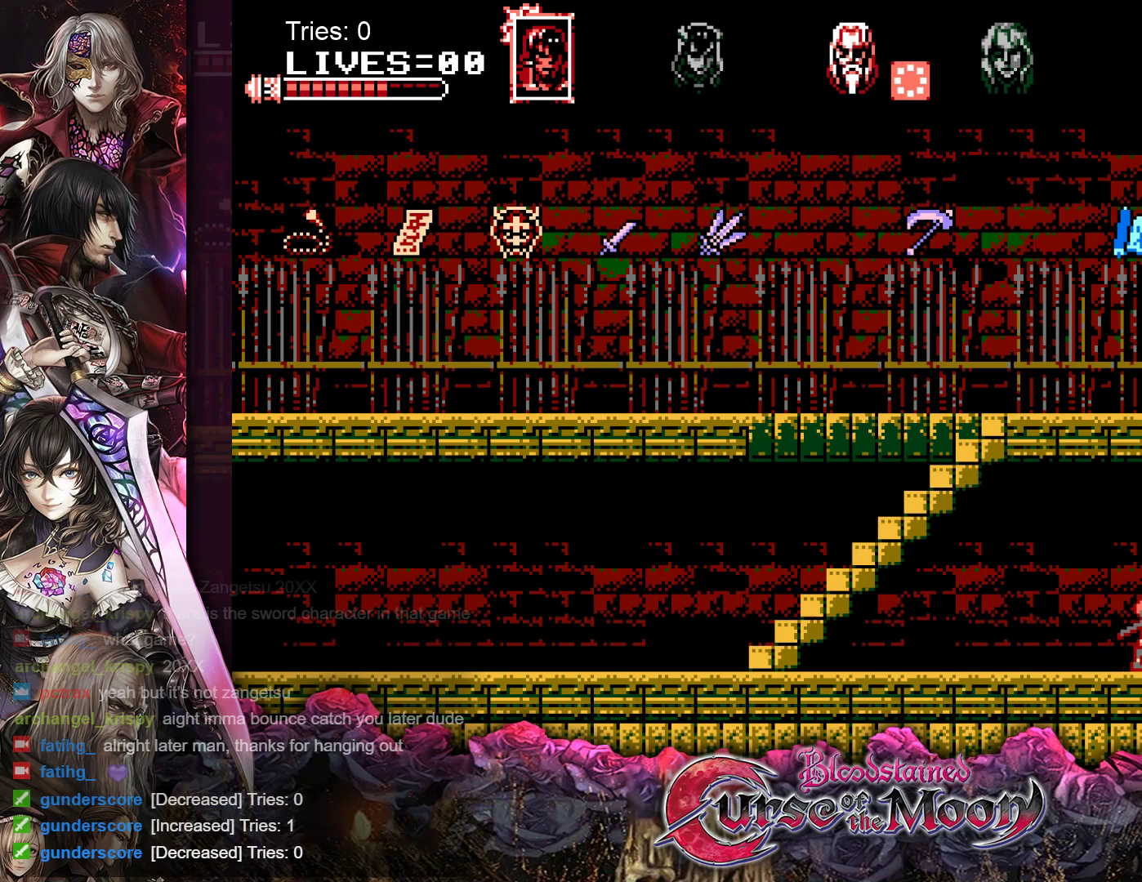
{"buttons": ["DPAD_RIGHT"], "events": []}
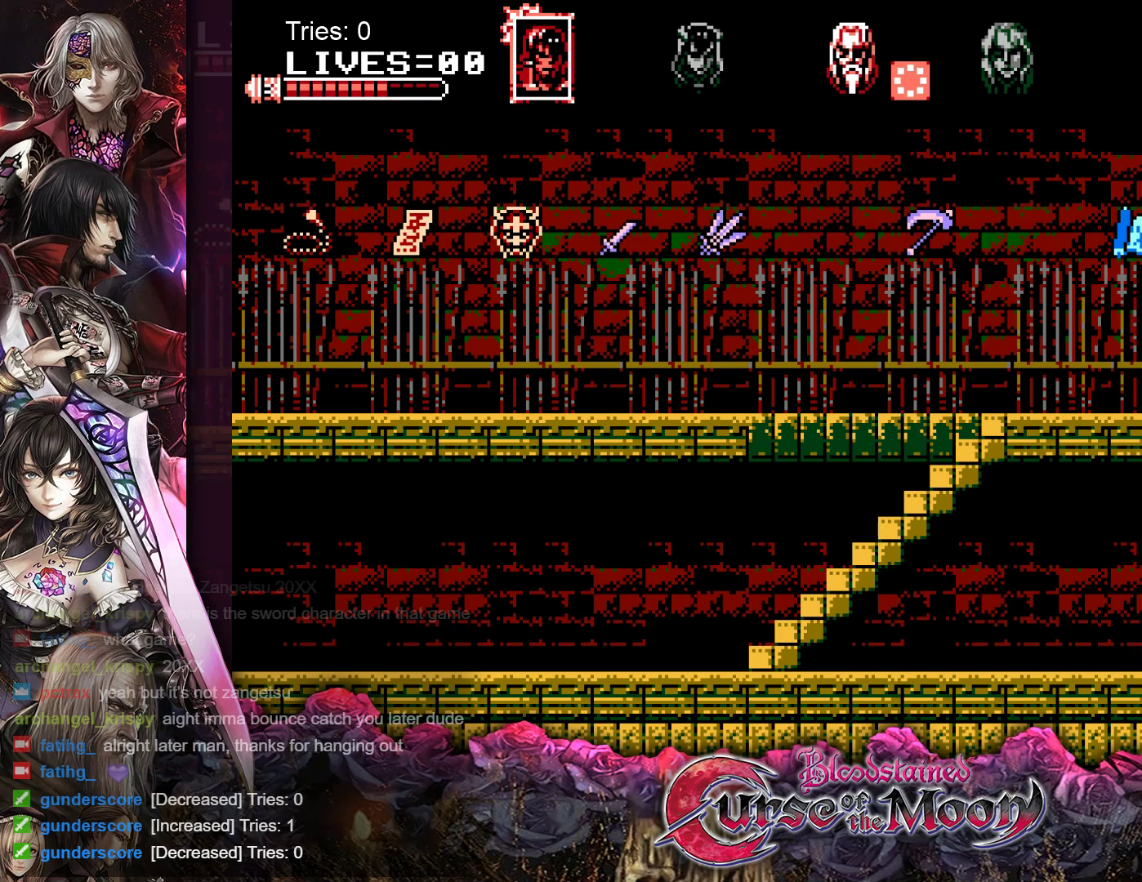
{"buttons": [], "events": [[400, "DPAD_RIGHT", "up"]]}
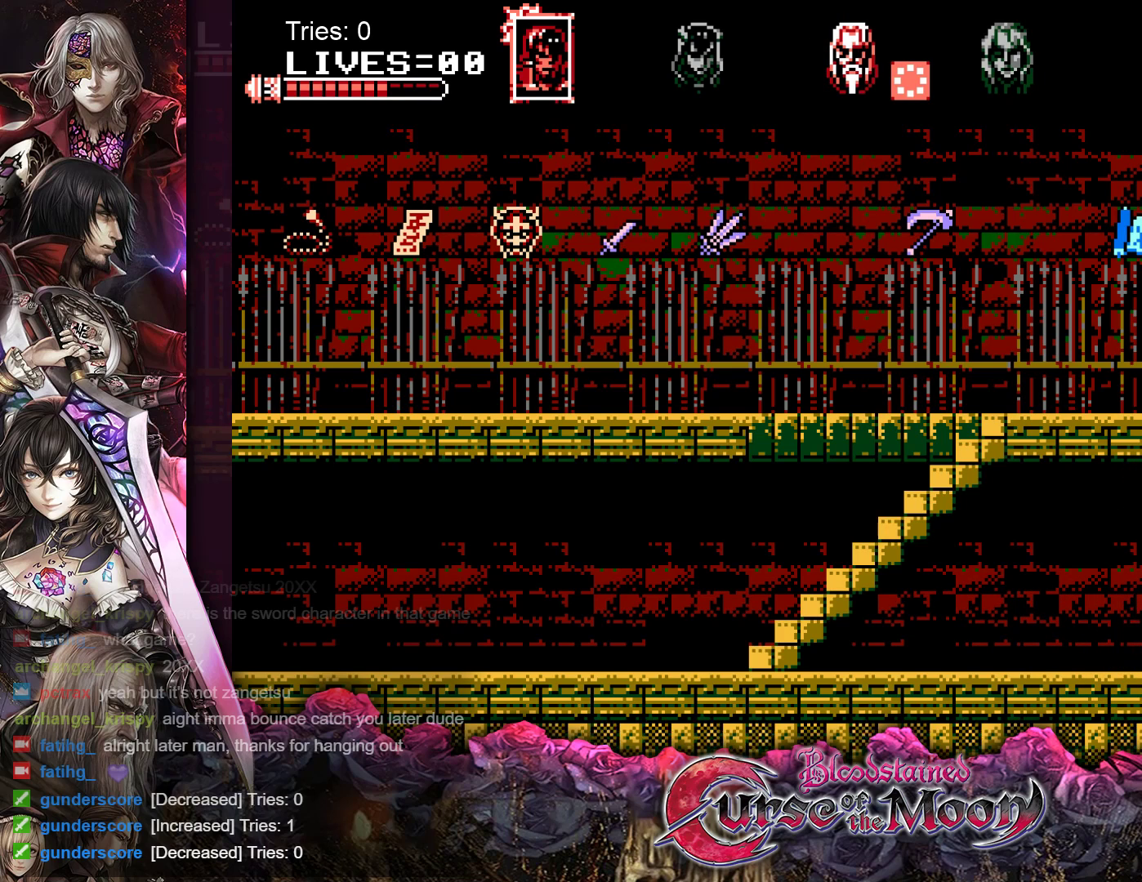
{"buttons": [], "events": []}
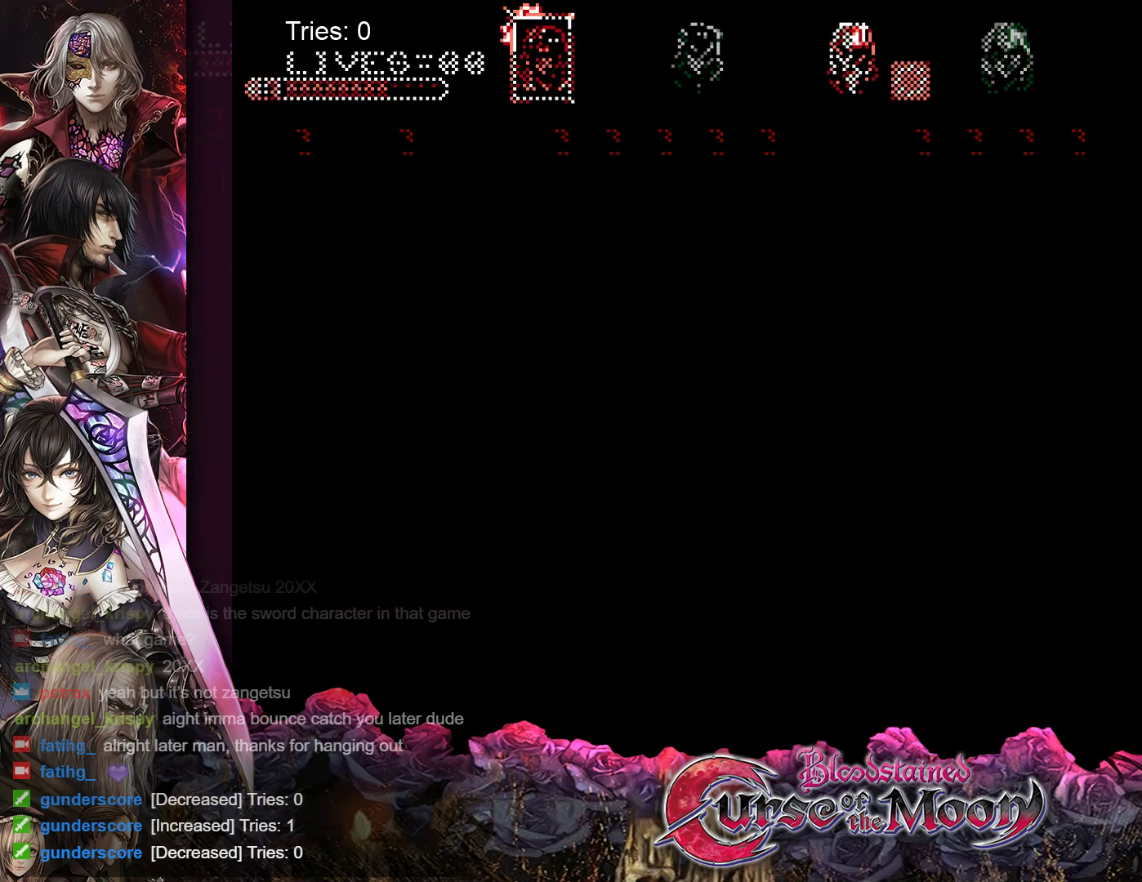
{"buttons": [], "events": []}
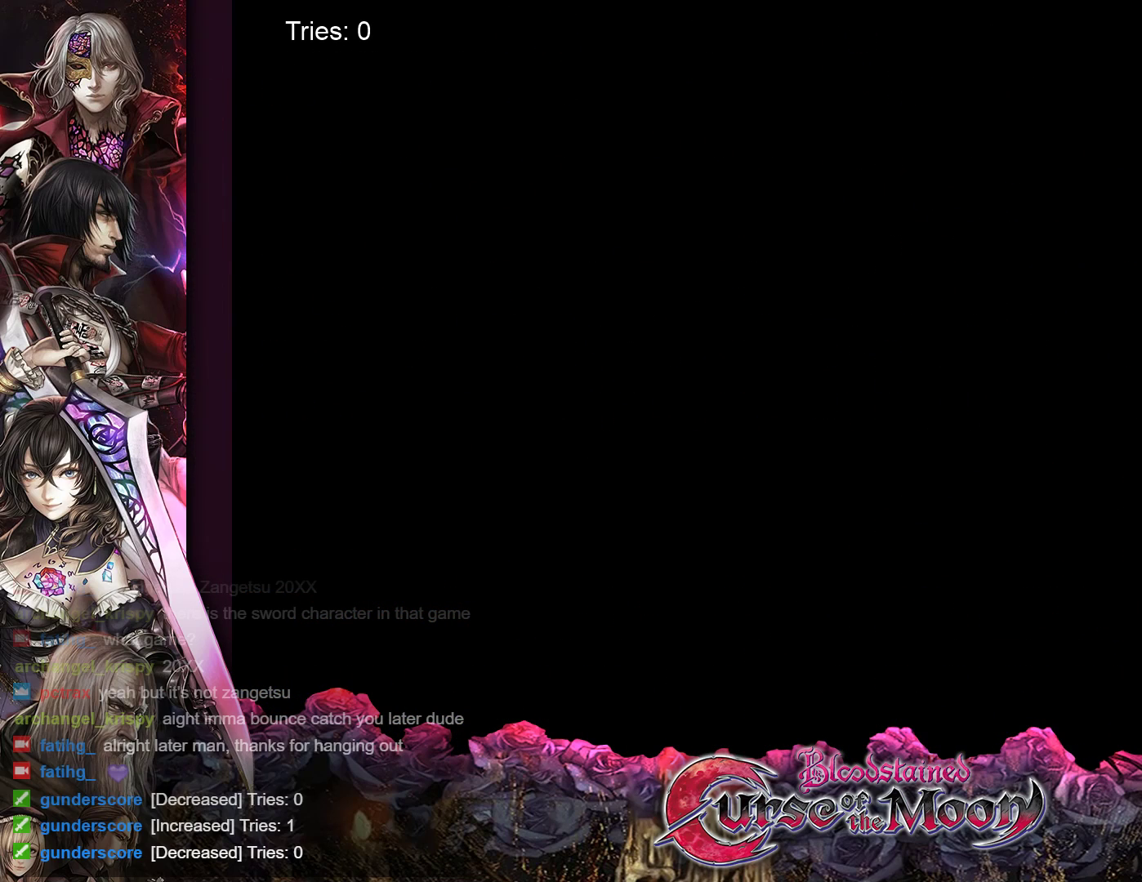
{"buttons": [], "events": []}
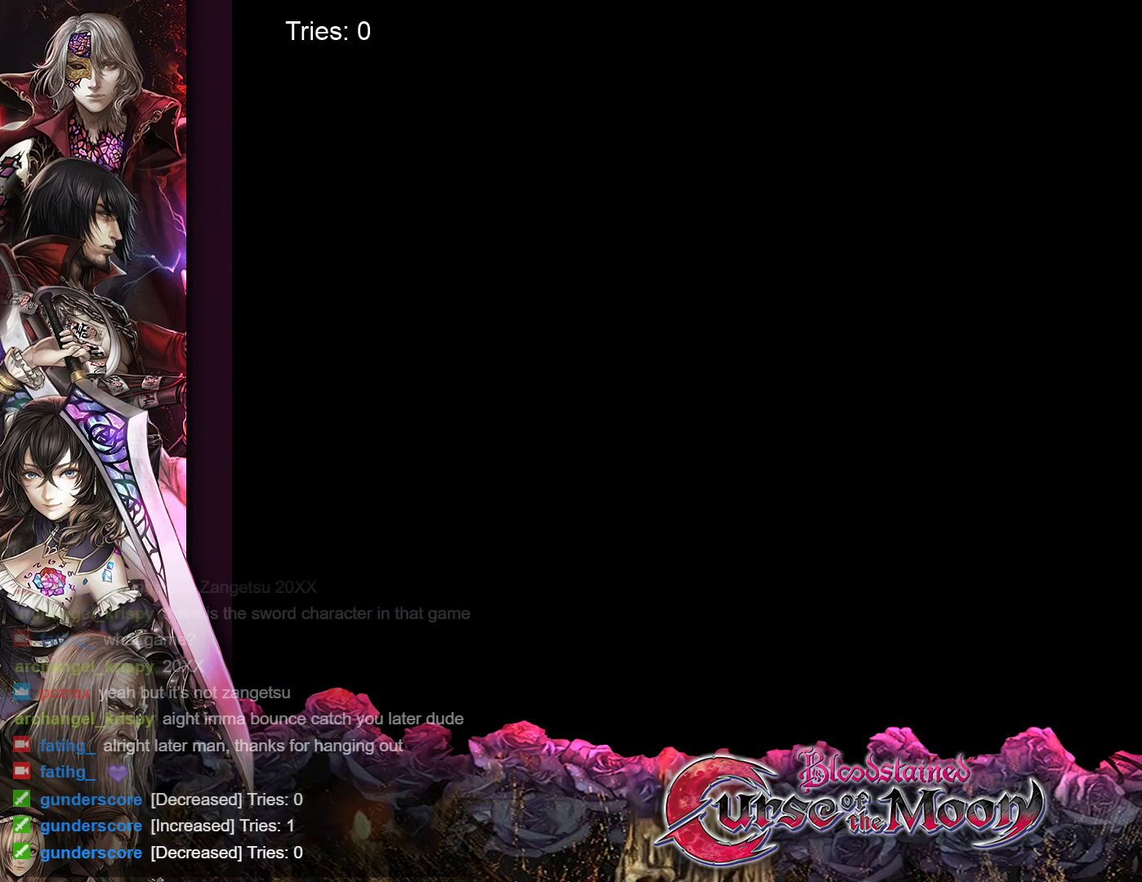
{"buttons": [], "events": []}
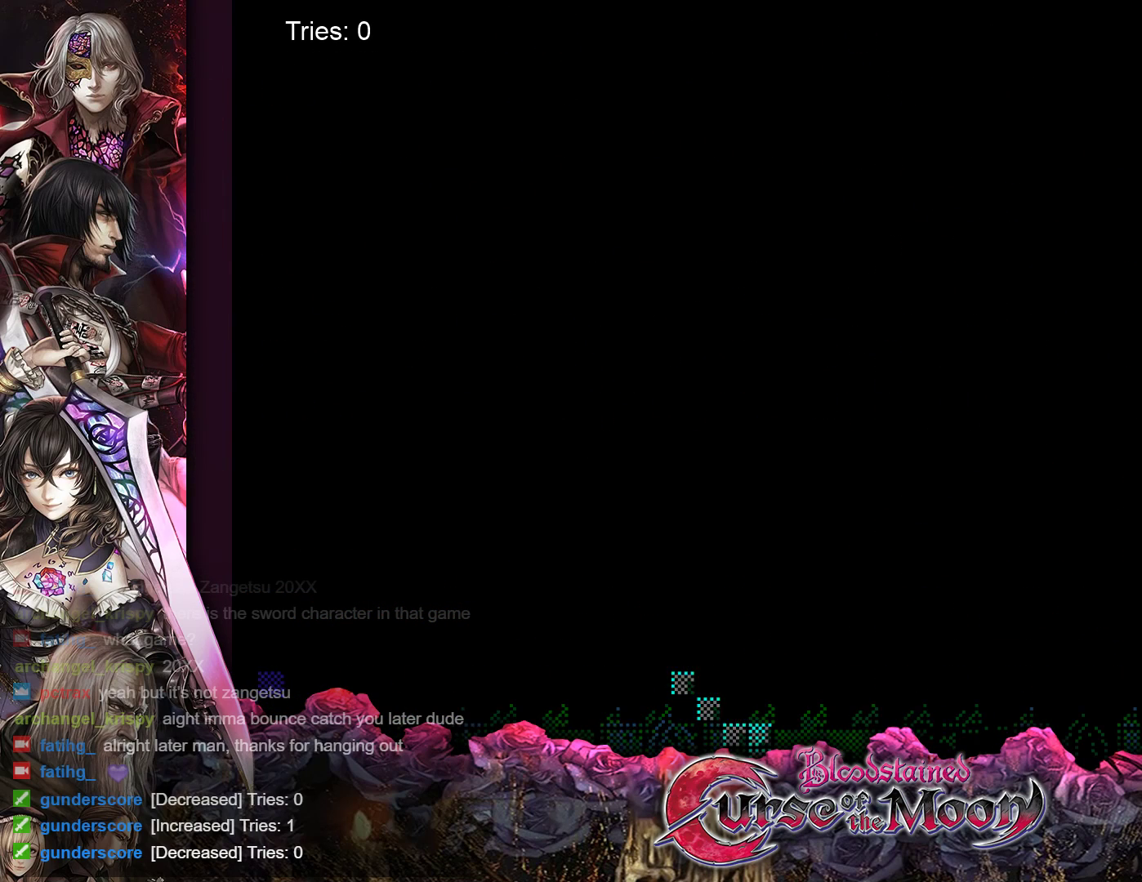
{"buttons": ["DPAD_RIGHT"], "events": [[50, "DPAD_RIGHT", "down"]]}